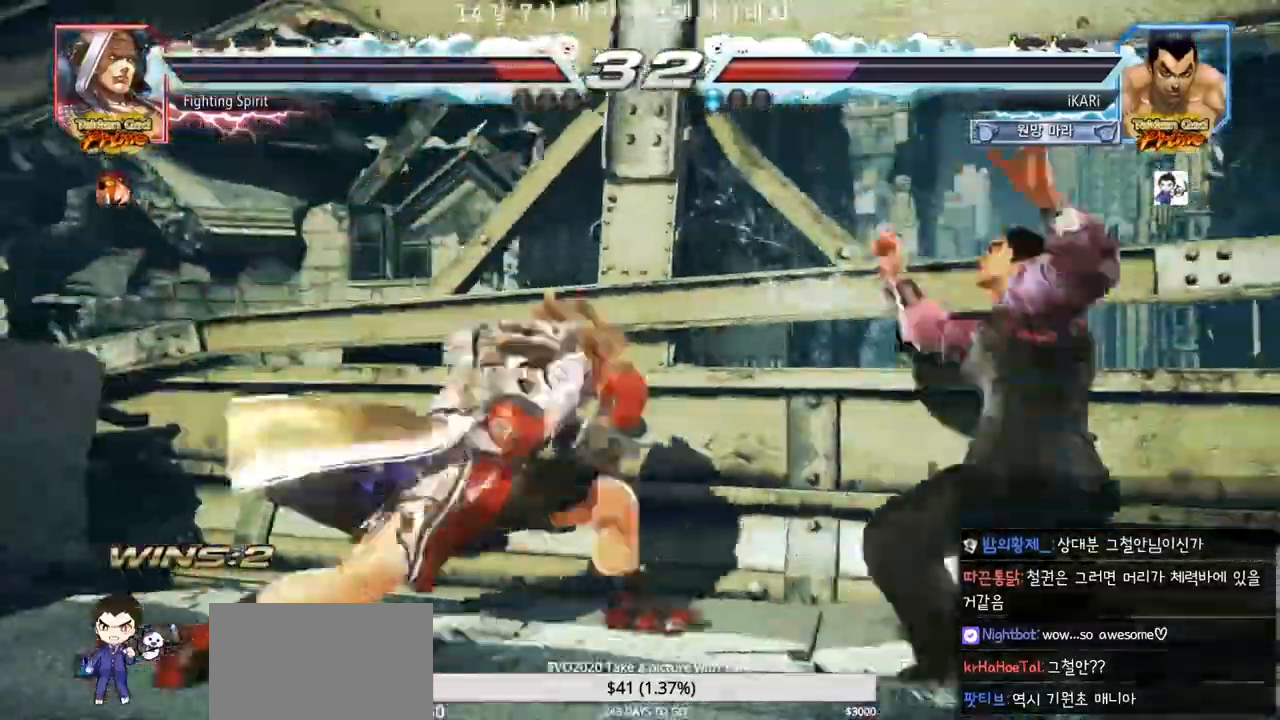
Gameplay with a controller (arcade stick); each line is a JSON object with the inputs held at the frame after it (dt_ms = milliseconds from this image to that frame). "events" lists button and stick changes between this image and that frame as [ms after this image, input, new state], when the widget could be followed in between. Not read: L3 R3.
{"dt_ms": 500, "buttons": [], "left_stick": "right", "events": [[50, "left_stick", "center"], [183, "left_stick", "right"], [233, "left_stick", "center"], [300, "left_stick", "right"], [367, "left_stick", "center"], [433, "left_stick", "right"]]}
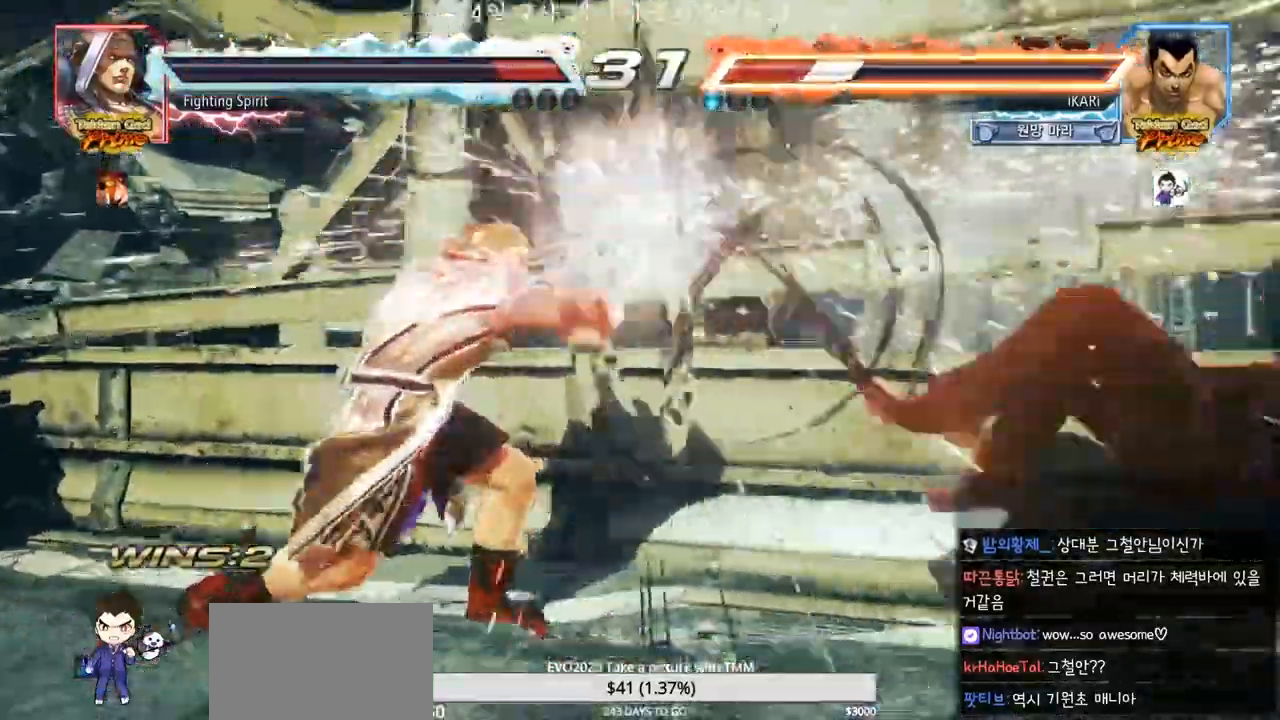
{"dt_ms": 500, "buttons": [], "left_stick": "right", "events": [[233, "left_stick", "center"], [400, "left_stick", "right"]]}
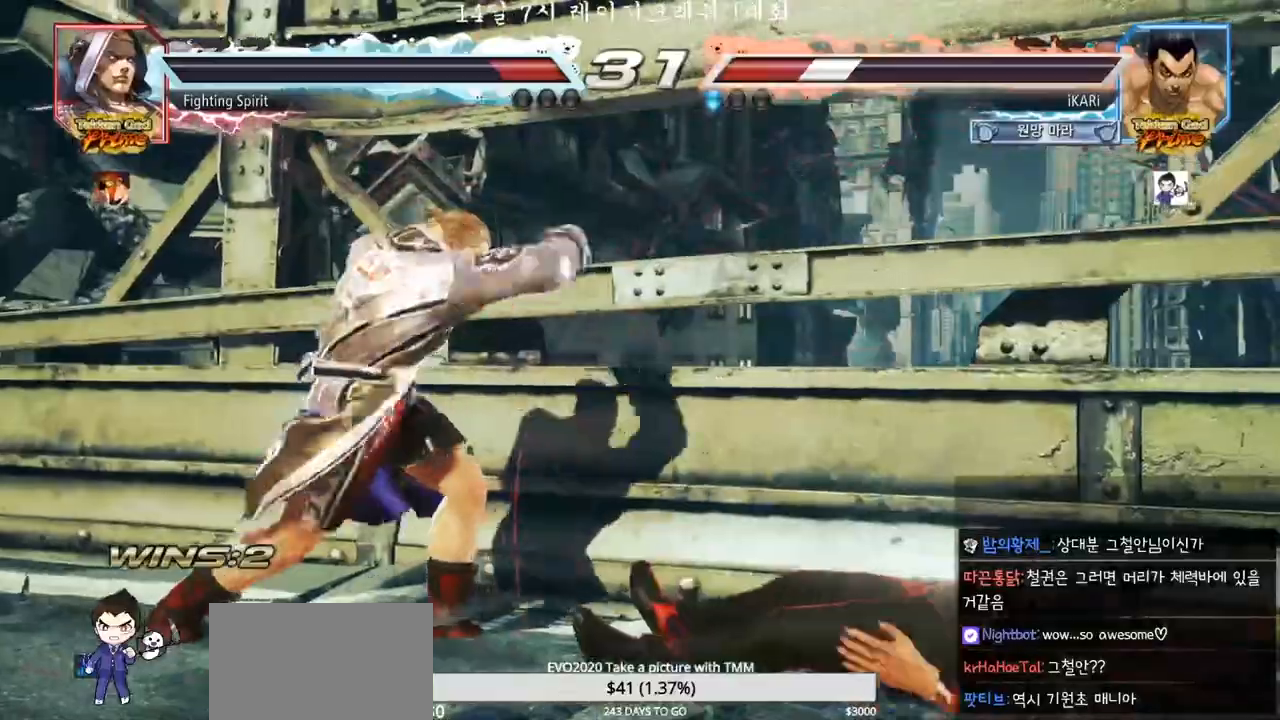
{"dt_ms": 500, "buttons": [], "left_stick": "center"}
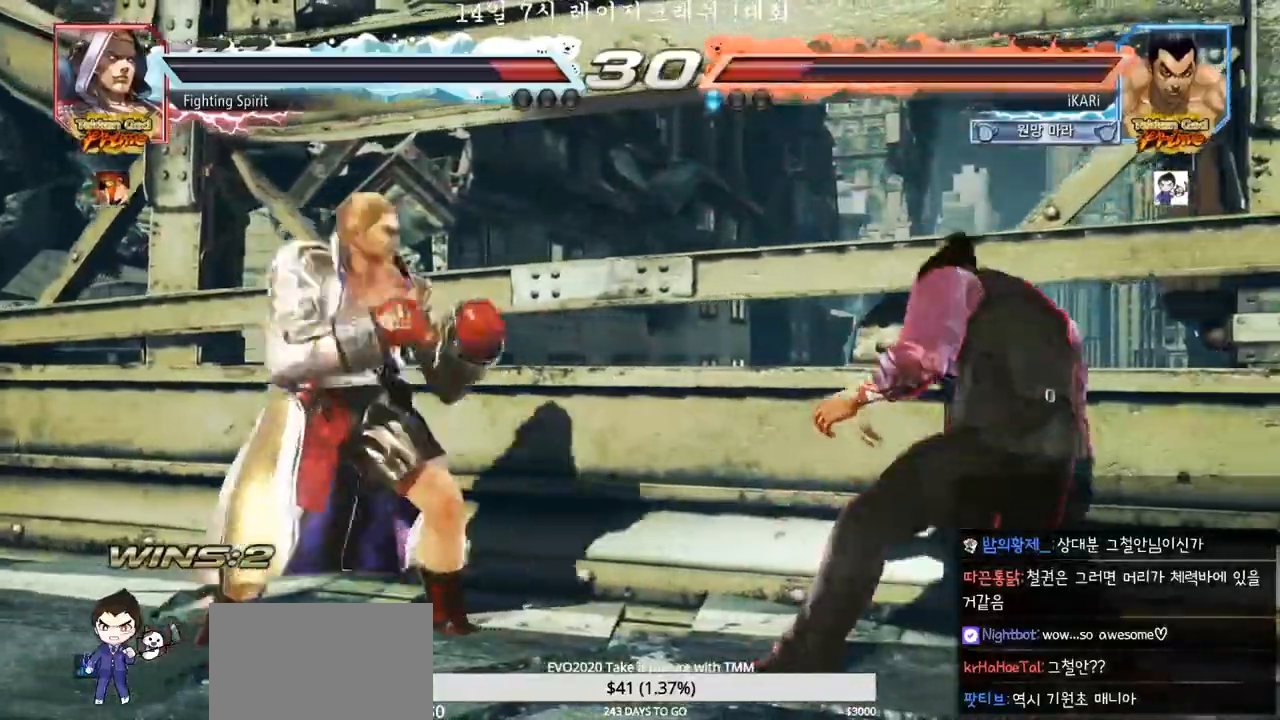
{"dt_ms": 500, "buttons": ["CIRCLE", "SQUARE"], "left_stick": "center", "events": [[17, "left_stick", "right"], [100, "left_stick", "center"], [333, "left_stick", "down"], [417, "left_stick", "center"], [500, "CIRCLE", "down"], [500, "SQUARE", "down"]]}
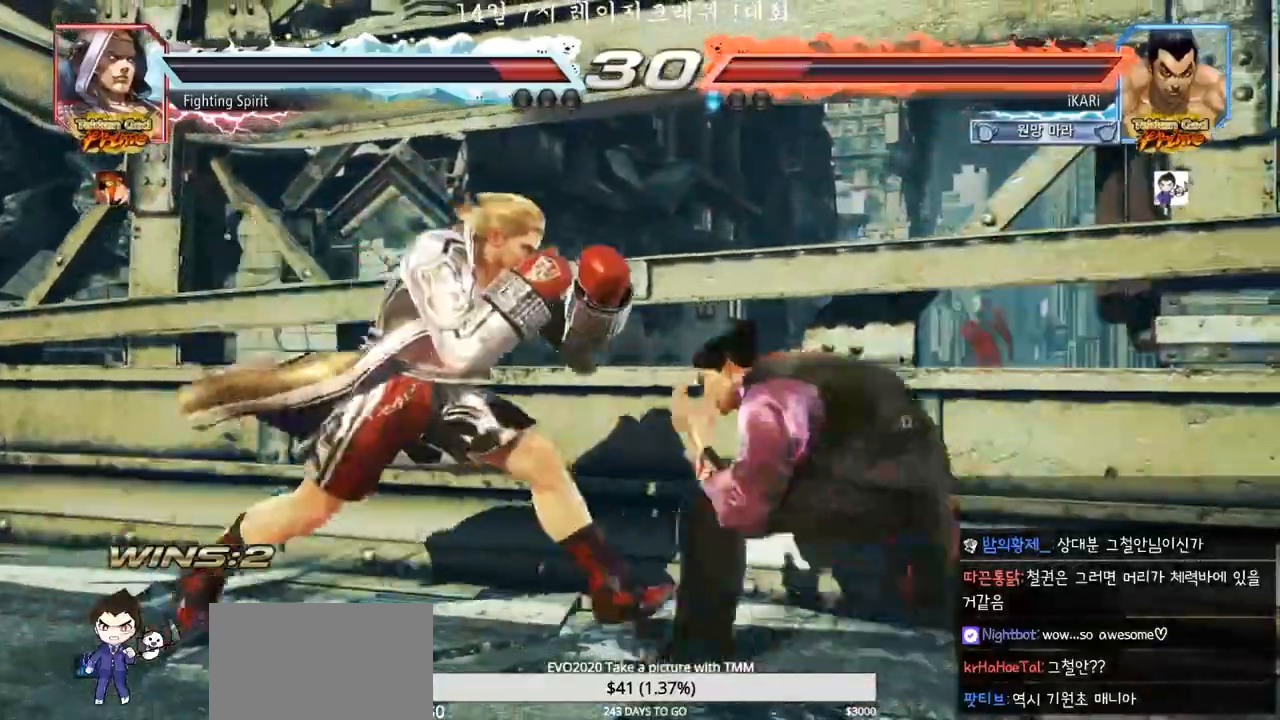
{"dt_ms": 1000, "buttons": [], "left_stick": "center"}
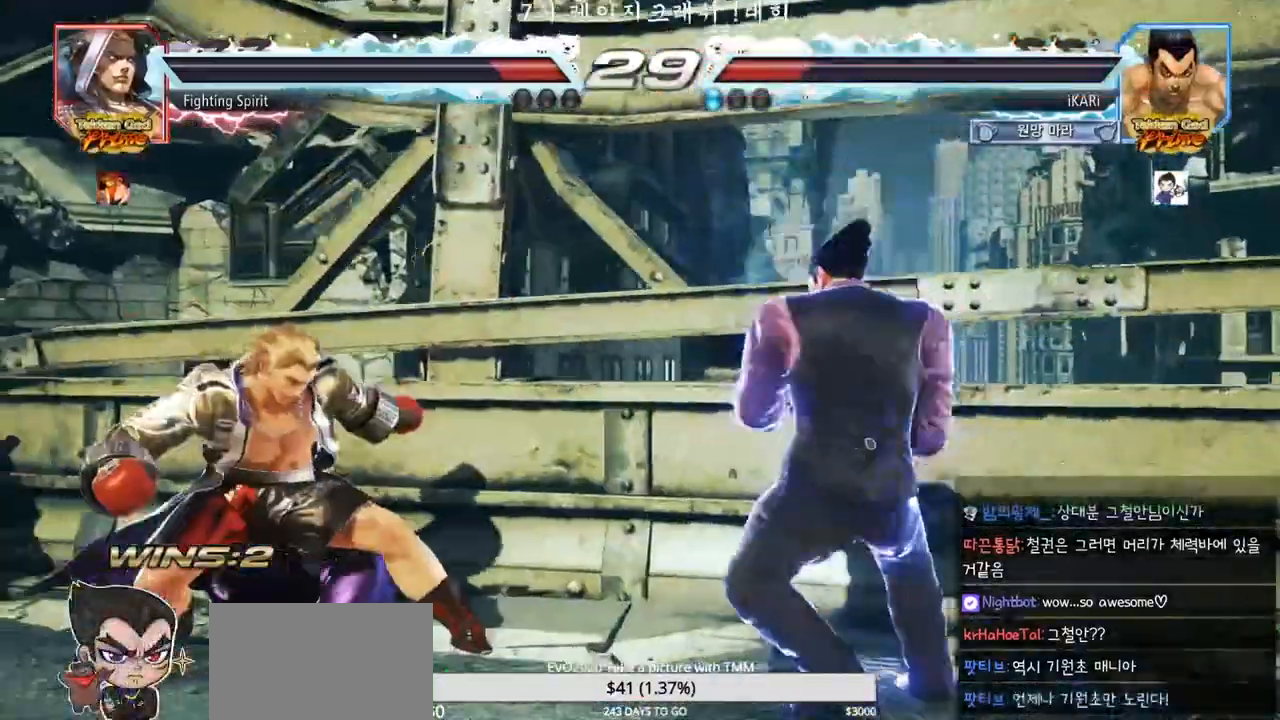
{"dt_ms": 500, "buttons": ["SQUARE"], "left_stick": "down-left", "events": [[83, "left_stick", "left"], [233, "CIRCLE", "down"], [250, "left_stick", "down-left"], [317, "CIRCLE", "up"], [333, "SQUARE", "down"], [350, "SQUARE", "up"], [400, "SQUARE", "down"], [450, "SQUARE", "up"], [500, "SQUARE", "down"]]}
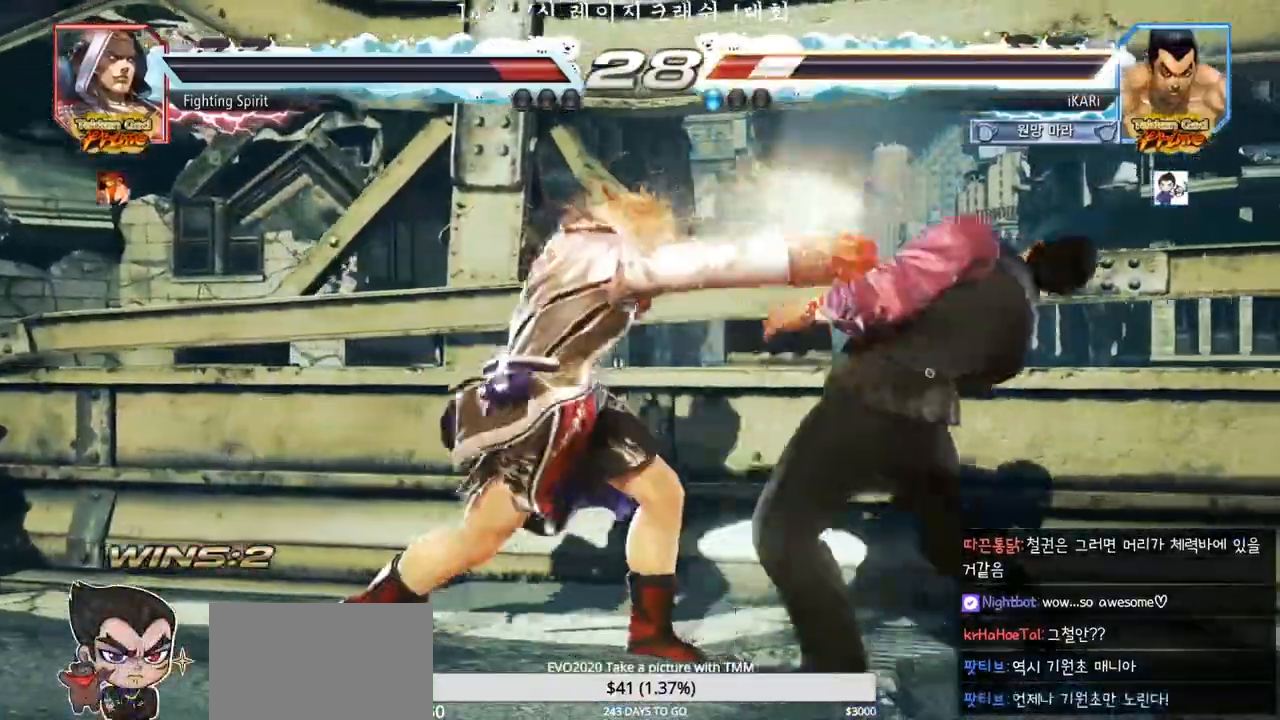
{"dt_ms": 500, "buttons": [], "left_stick": "right", "events": [[33, "SQUARE", "up"], [67, "left_stick", "center"], [133, "left_stick", "right"]]}
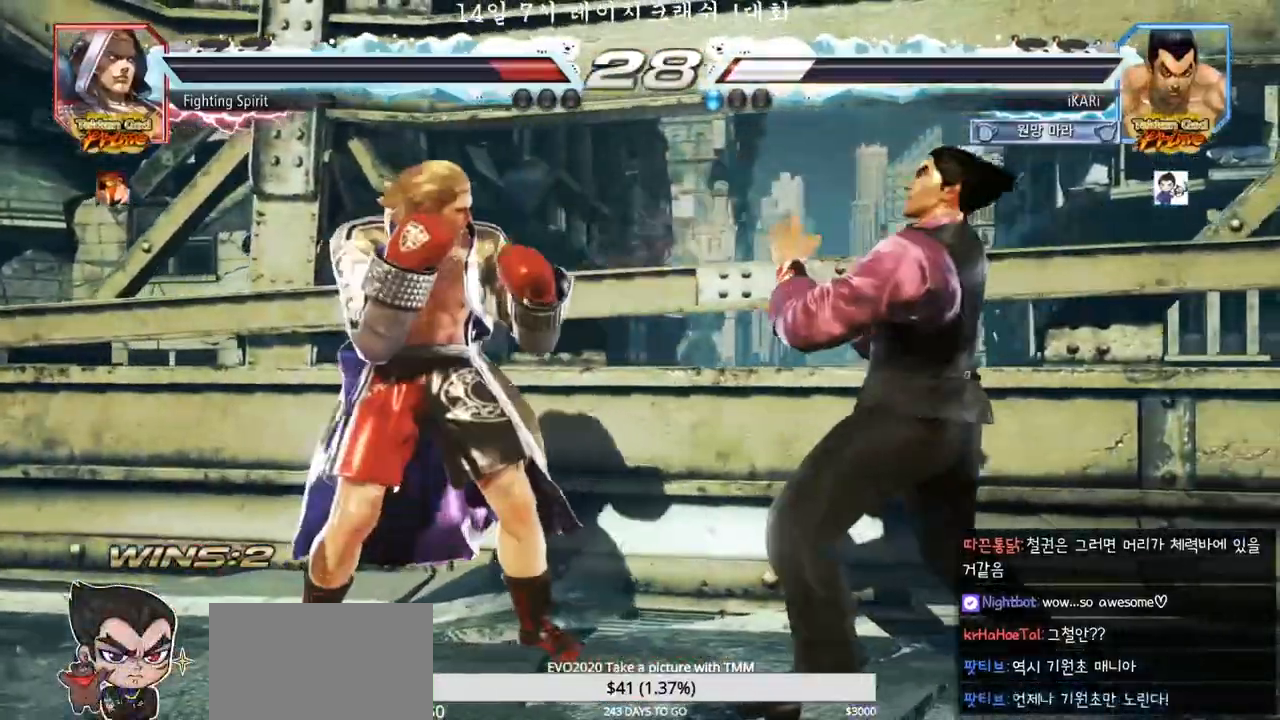
{"dt_ms": 500, "buttons": [], "left_stick": "right", "events": [[67, "left_stick", "center"], [117, "left_stick", "right"], [167, "left_stick", "center"], [217, "left_stick", "right"]]}
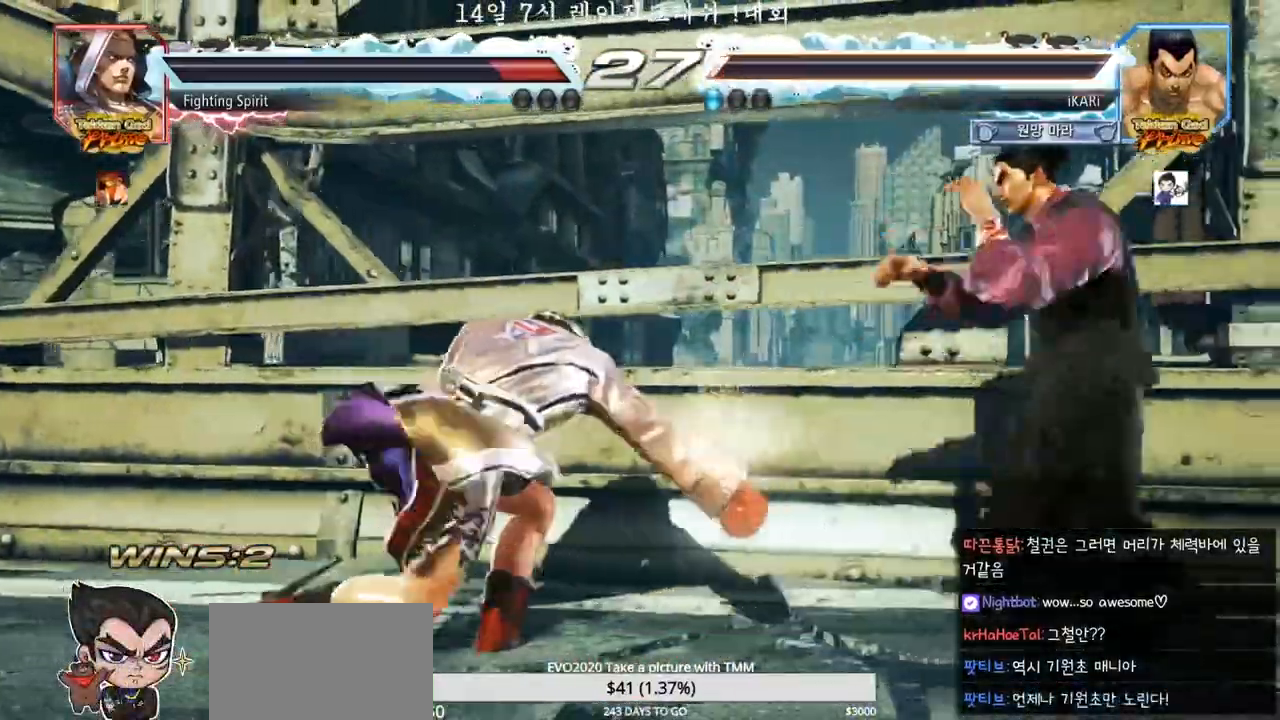
{"dt_ms": 500, "buttons": [], "left_stick": "center", "events": [[150, "left_stick", "center"], [233, "left_stick", "right"], [333, "left_stick", "center"]]}
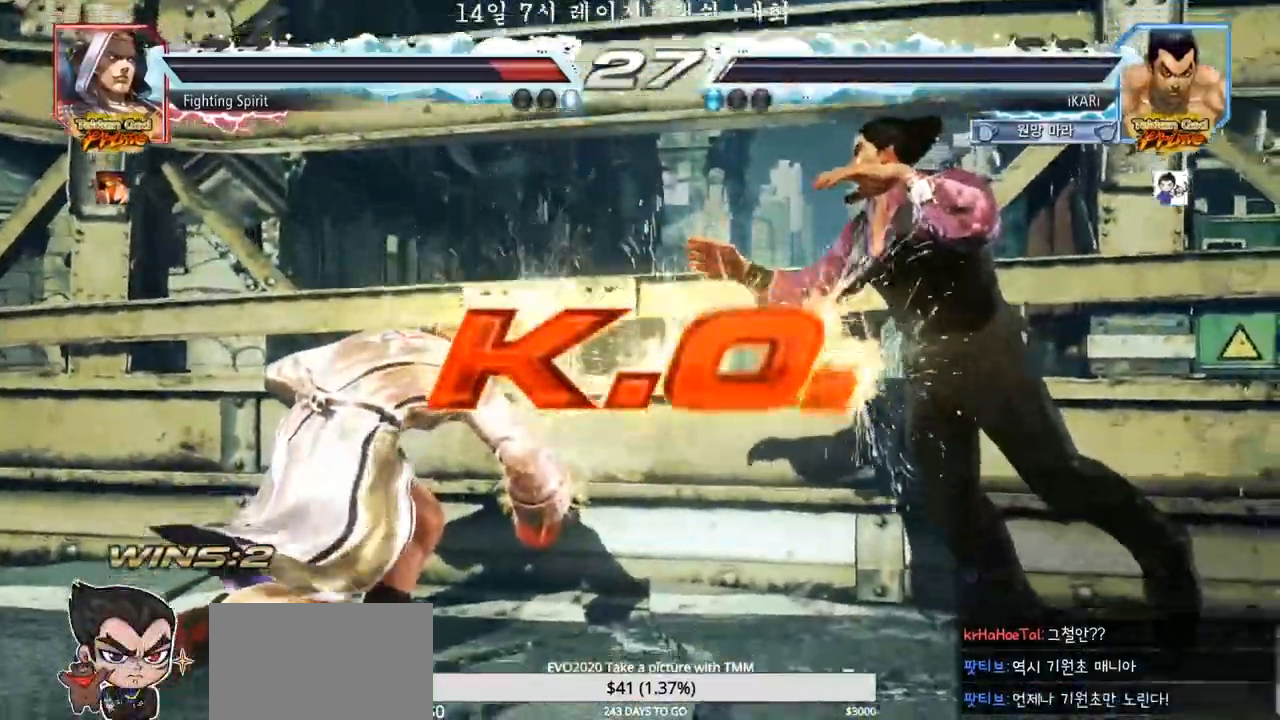
{"dt_ms": 500, "buttons": [], "left_stick": "center", "events": []}
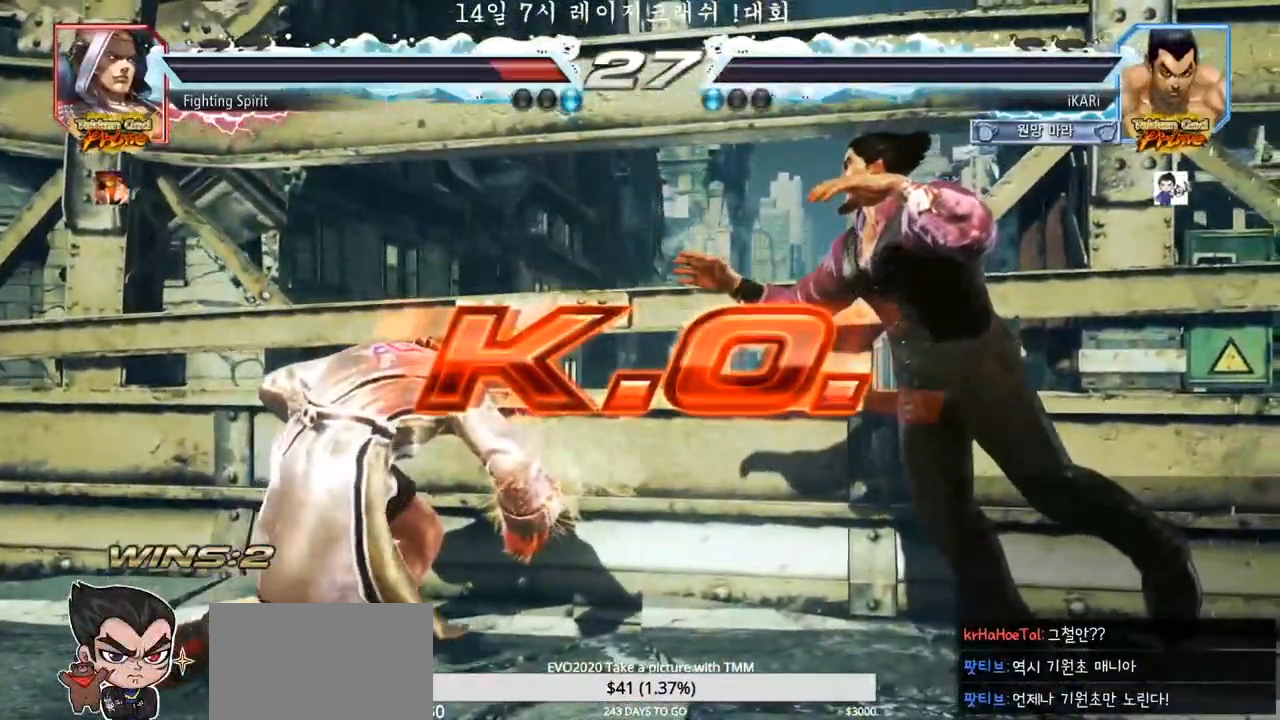
{"dt_ms": 500, "buttons": [], "left_stick": "center"}
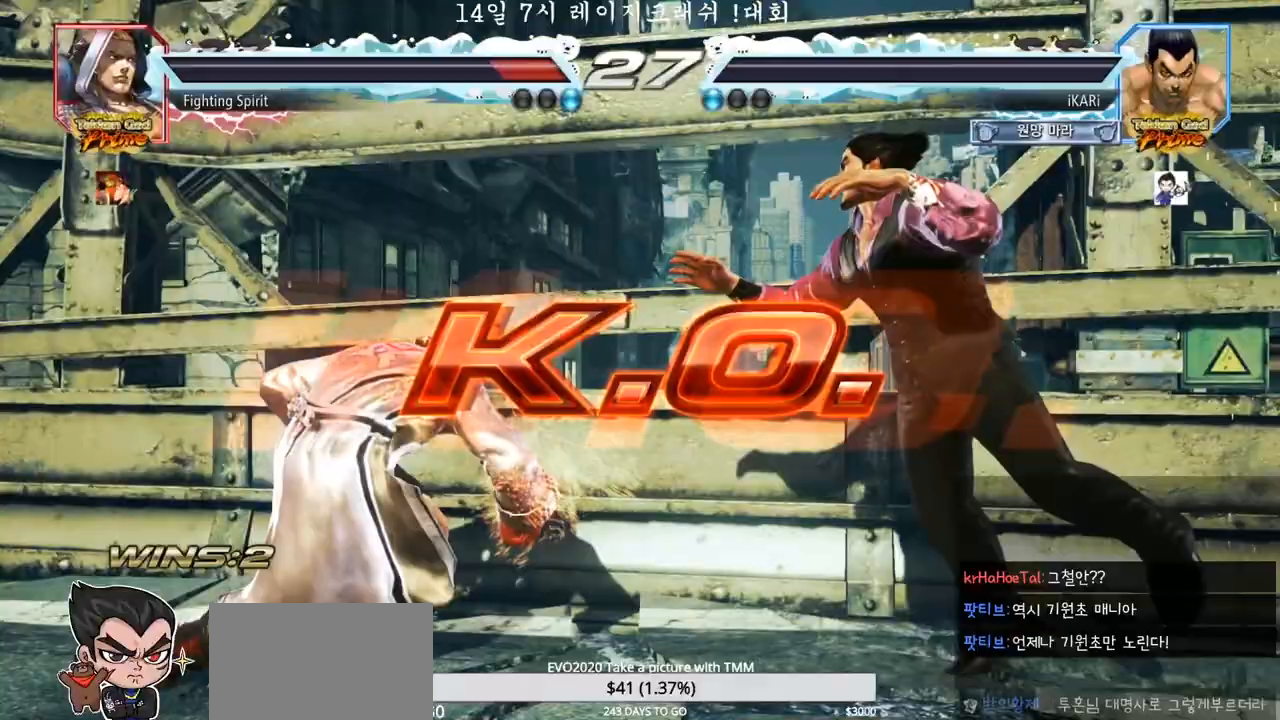
{"dt_ms": 500, "buttons": [], "left_stick": "center", "events": []}
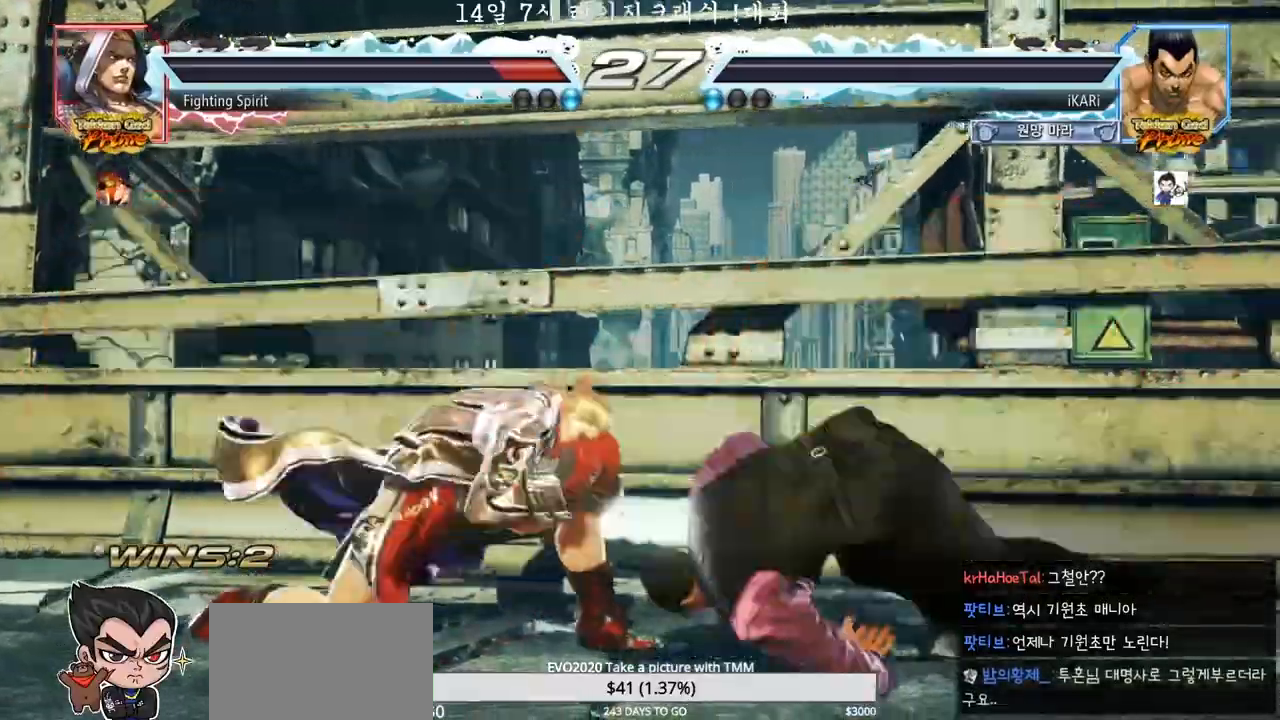
{"dt_ms": 500, "buttons": [], "left_stick": "center", "events": []}
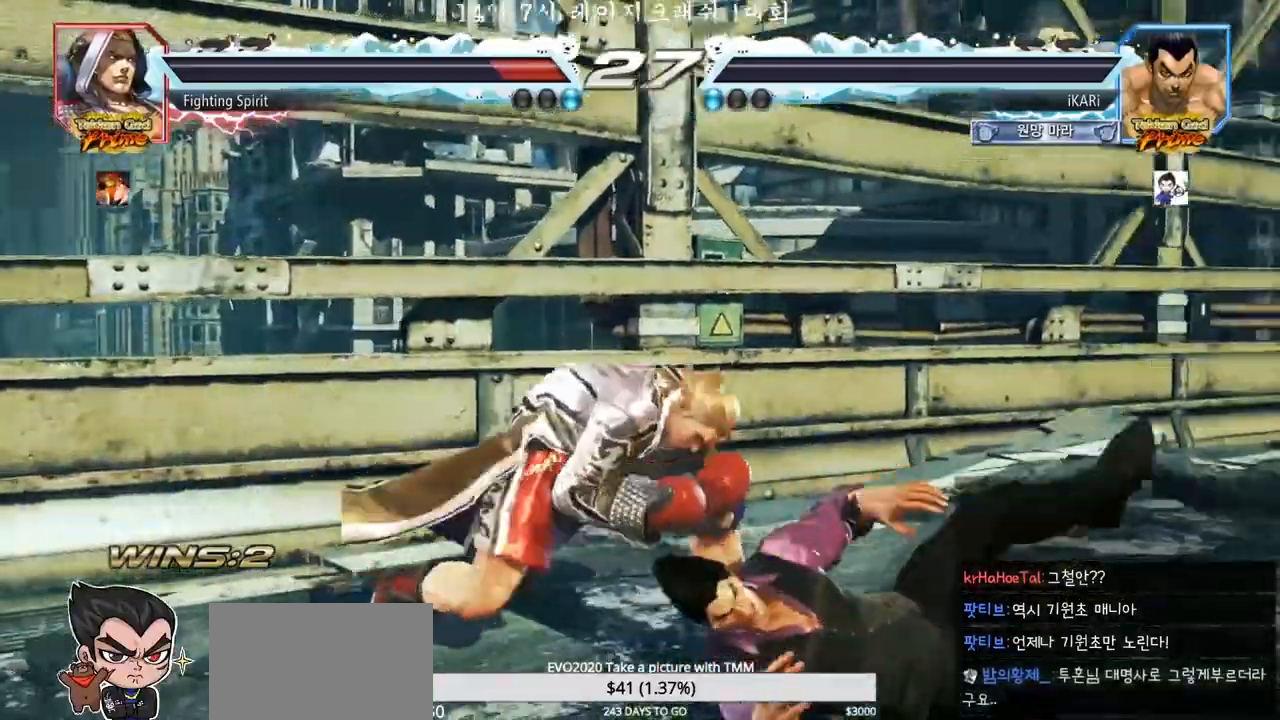
{"dt_ms": 500, "buttons": [], "left_stick": "center", "events": []}
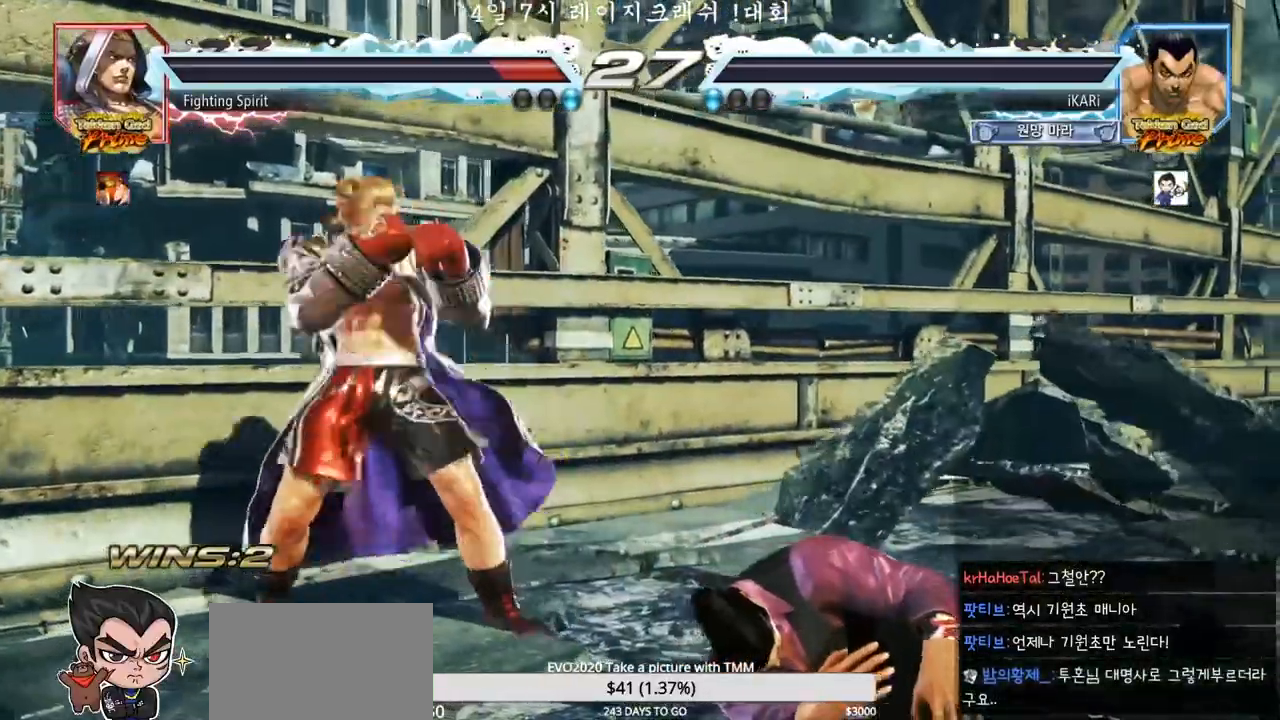
{"dt_ms": 500, "buttons": [], "left_stick": "center", "events": []}
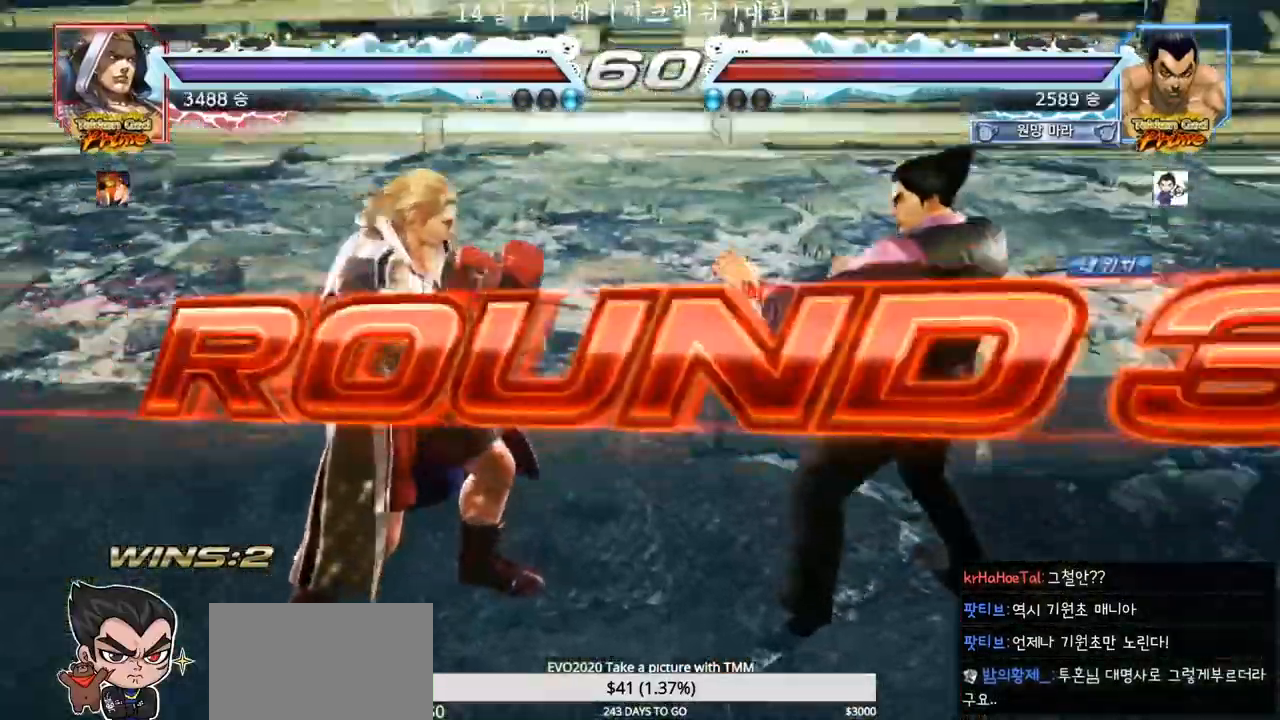
{"dt_ms": 500, "buttons": [], "left_stick": "center", "events": []}
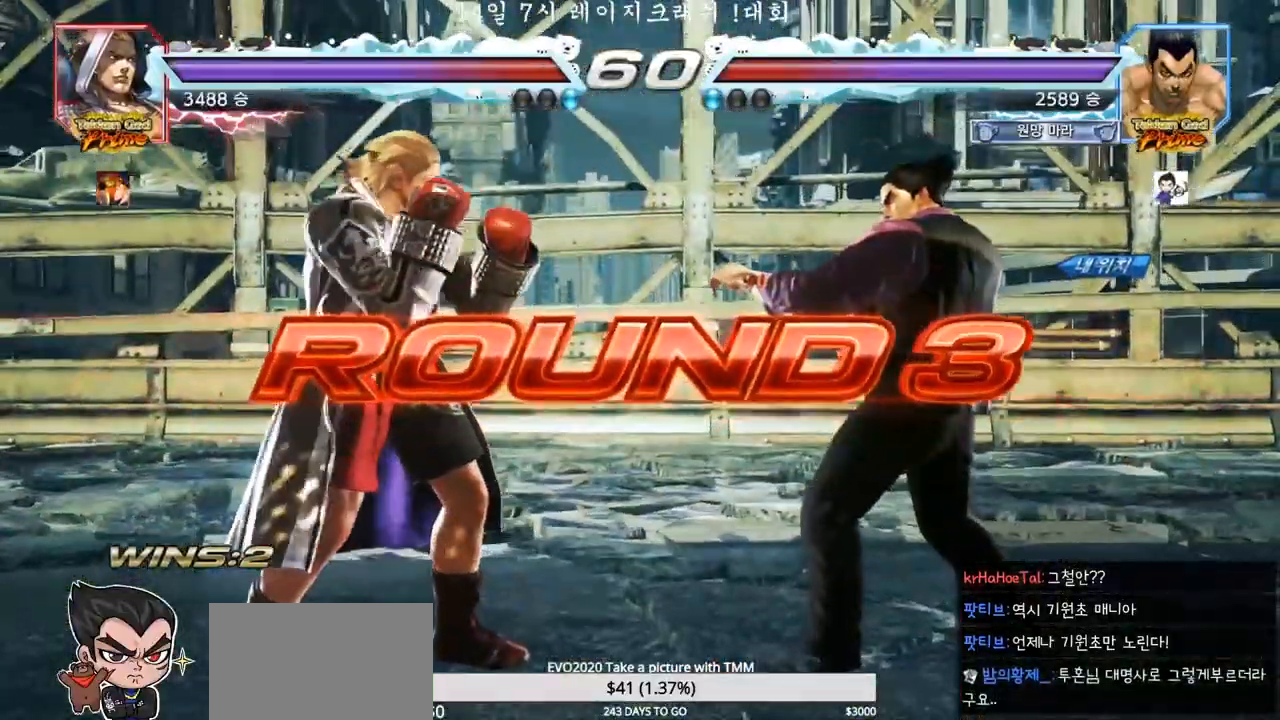
{"dt_ms": 500, "buttons": [], "left_stick": "center", "events": []}
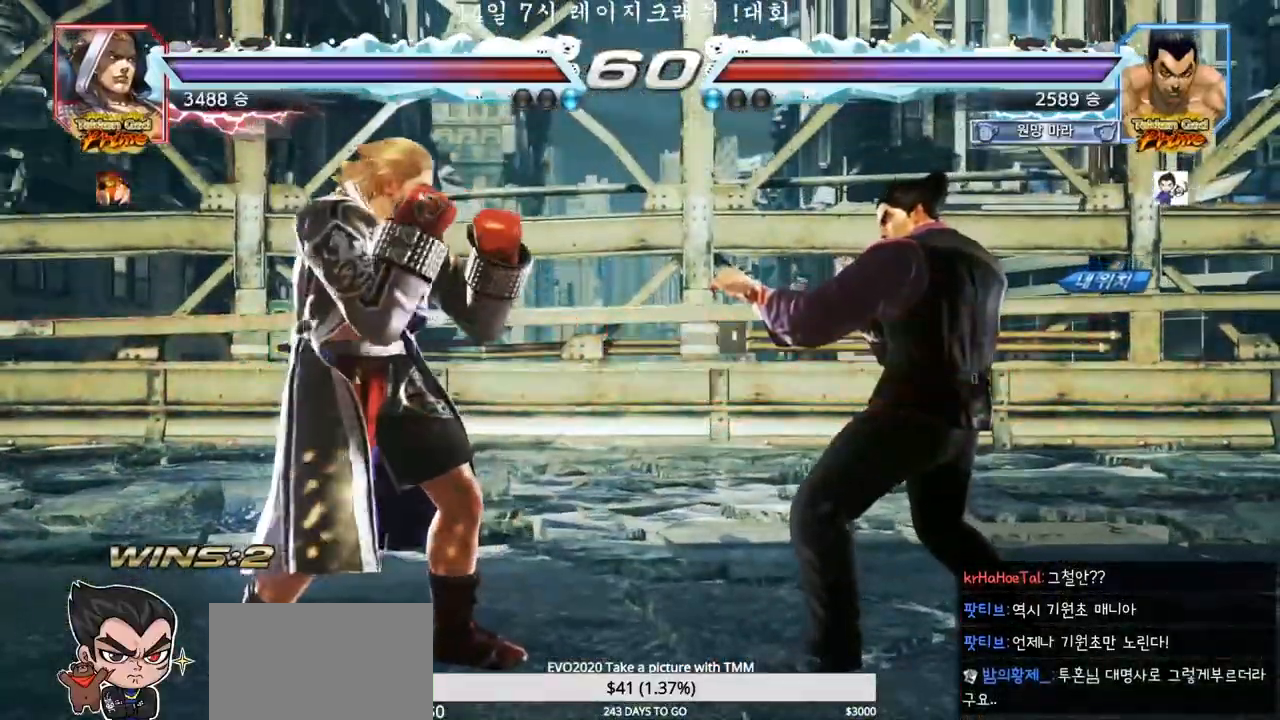
{"dt_ms": 500, "buttons": [], "left_stick": "center", "events": []}
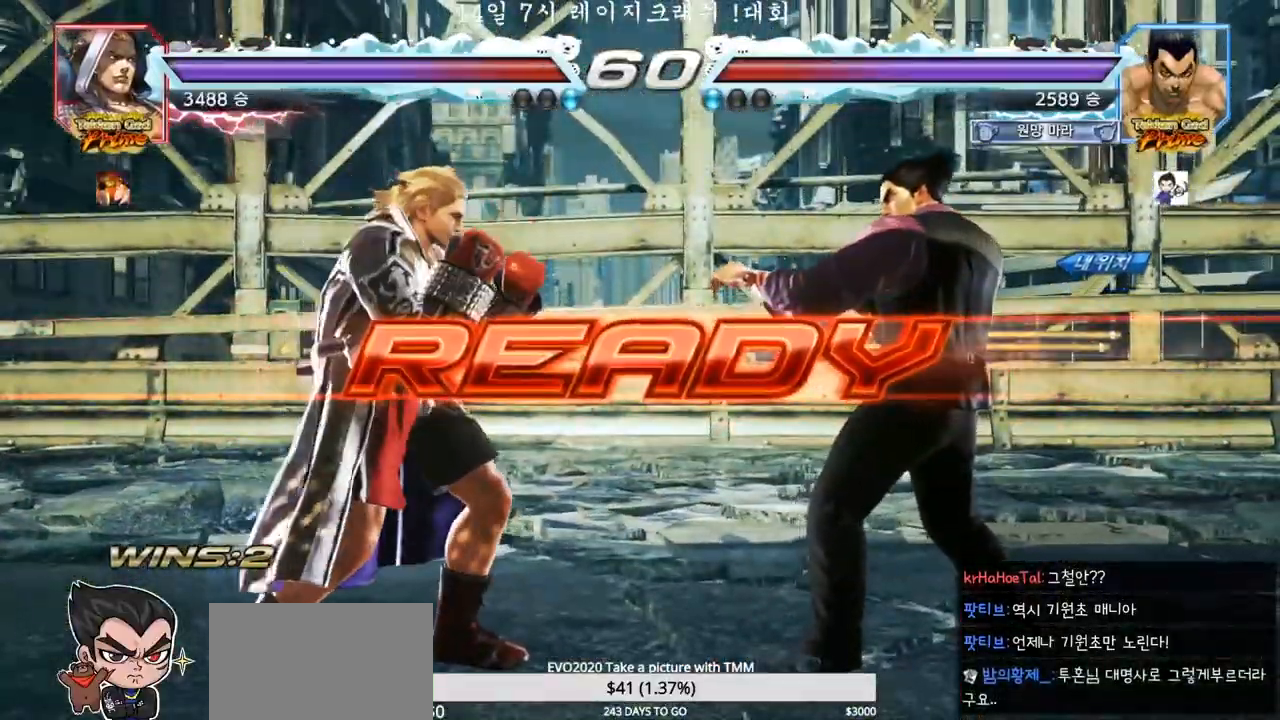
{"dt_ms": 500, "buttons": ["SQUARE", "TRIANGLE"], "left_stick": "center", "events": [[400, "TRIANGLE", "down"], [467, "TRIANGLE", "up"], [500, "SQUARE", "down"], [500, "TRIANGLE", "down"]]}
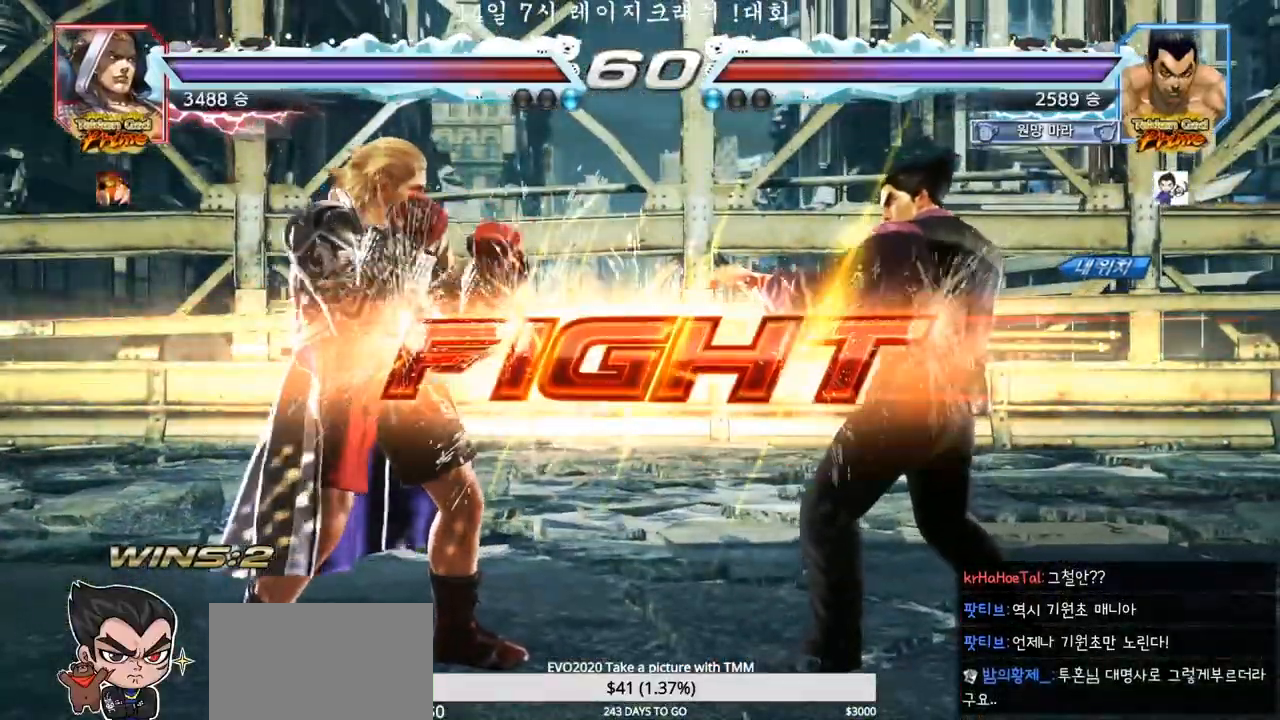
{"dt_ms": 500, "buttons": ["TRIANGLE"], "left_stick": "down", "events": [[17, "TRIANGLE", "up"], [83, "TRIANGLE", "down"], [217, "SQUARE", "up"], [317, "left_stick", "down"], [350, "SQUARE", "down"], [400, "SQUARE", "up"], [433, "SQUARE", "down"], [500, "SQUARE", "up"]]}
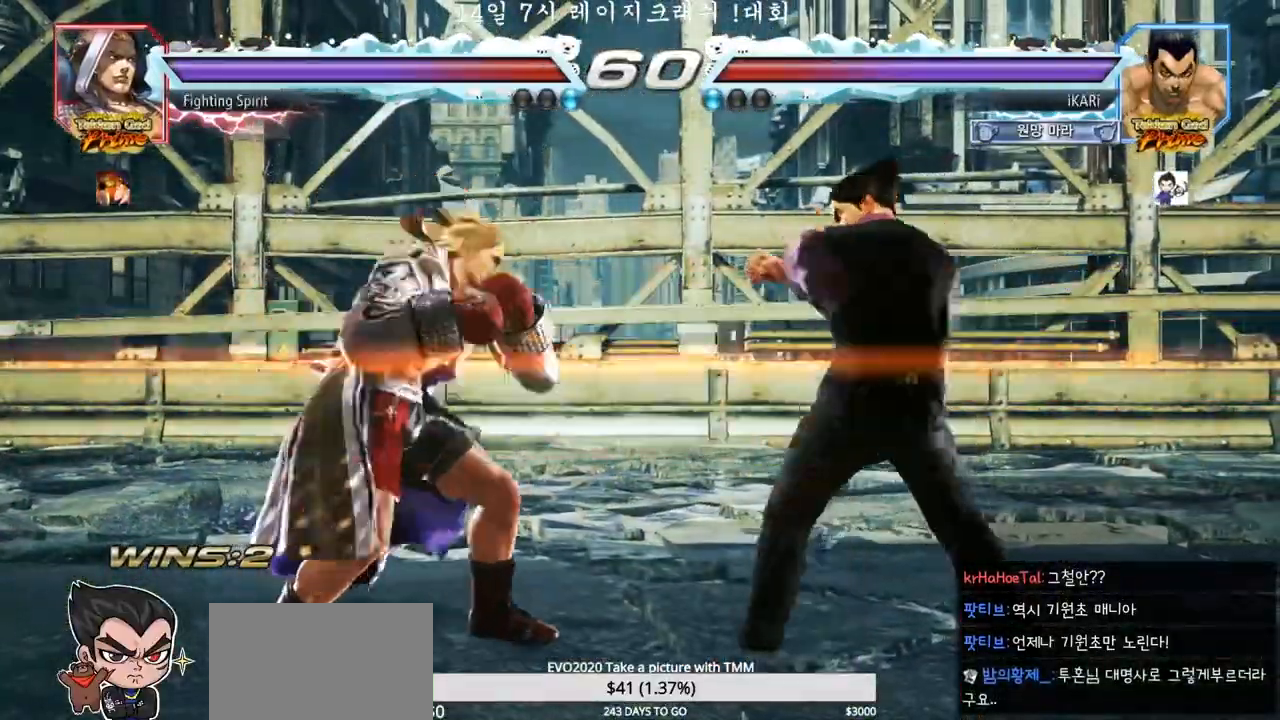
{"dt_ms": 500, "buttons": [], "left_stick": "center", "events": [[33, "TRIANGLE", "up"], [50, "left_stick", "center"], [100, "TRIANGLE", "down"], [183, "TRIANGLE", "up"]]}
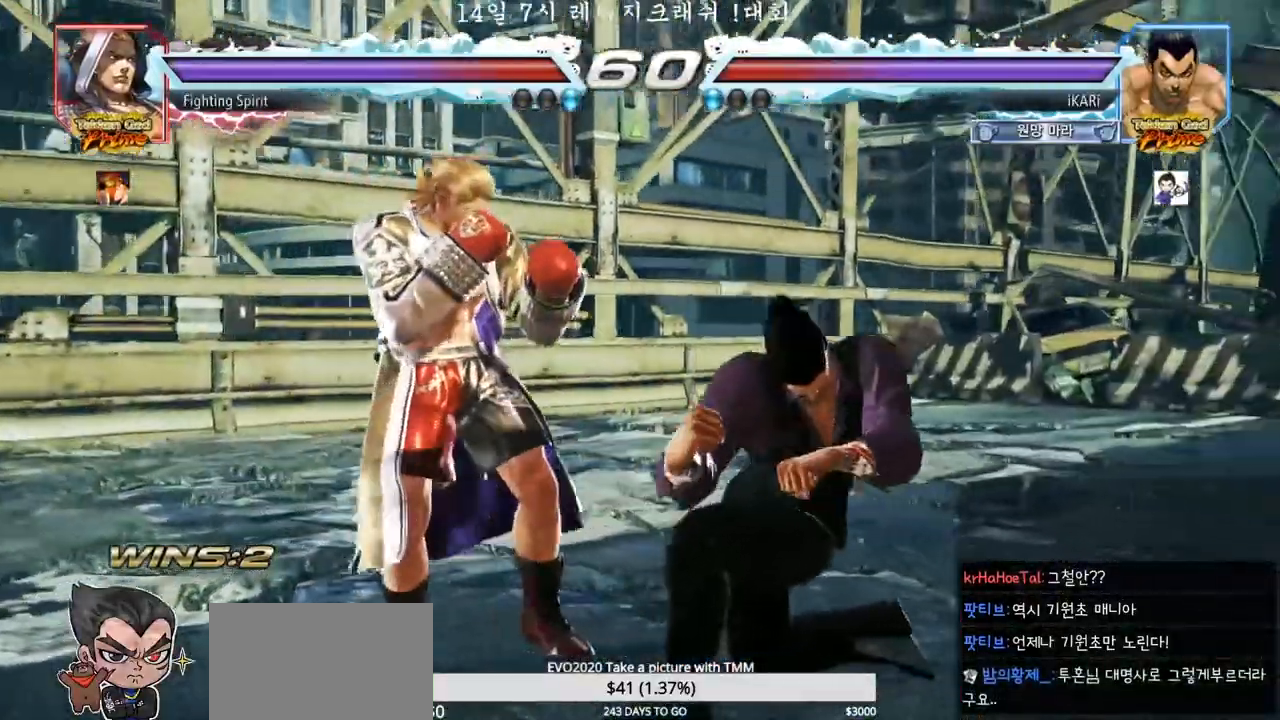
{"dt_ms": 500, "buttons": [], "left_stick": "right", "events": [[67, "left_stick", "right"]]}
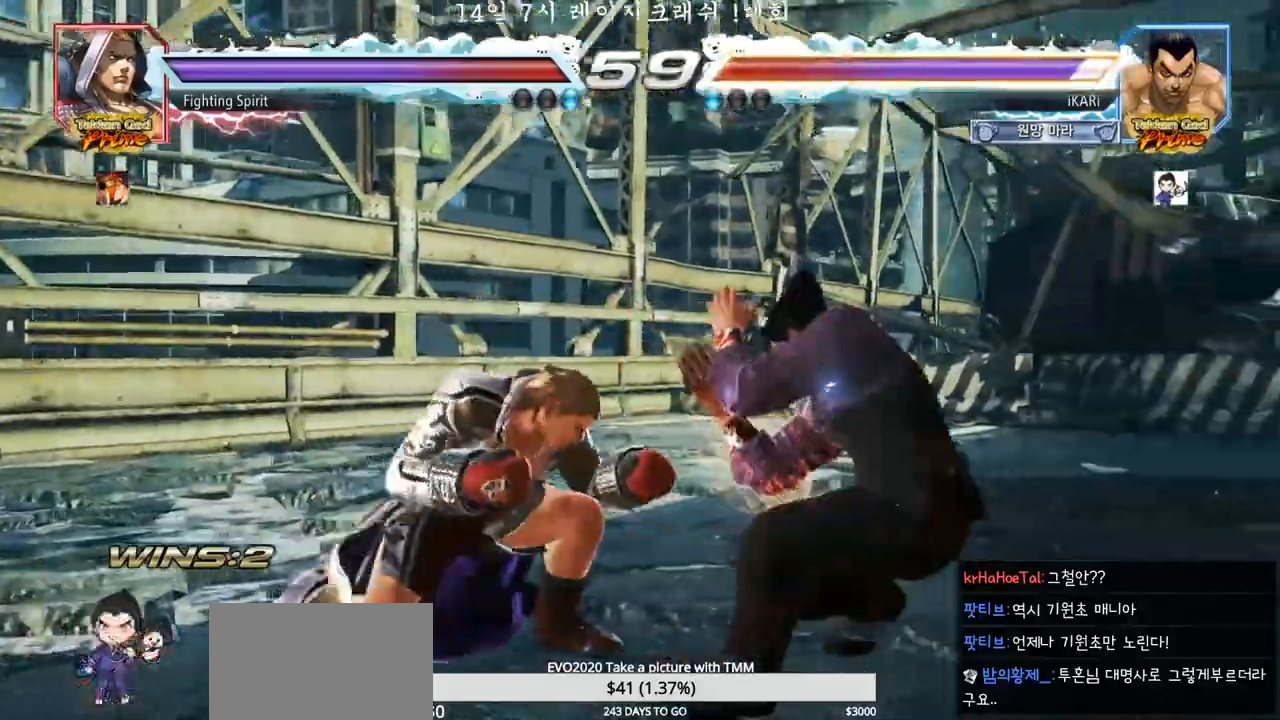
{"dt_ms": 500, "buttons": [], "left_stick": "center"}